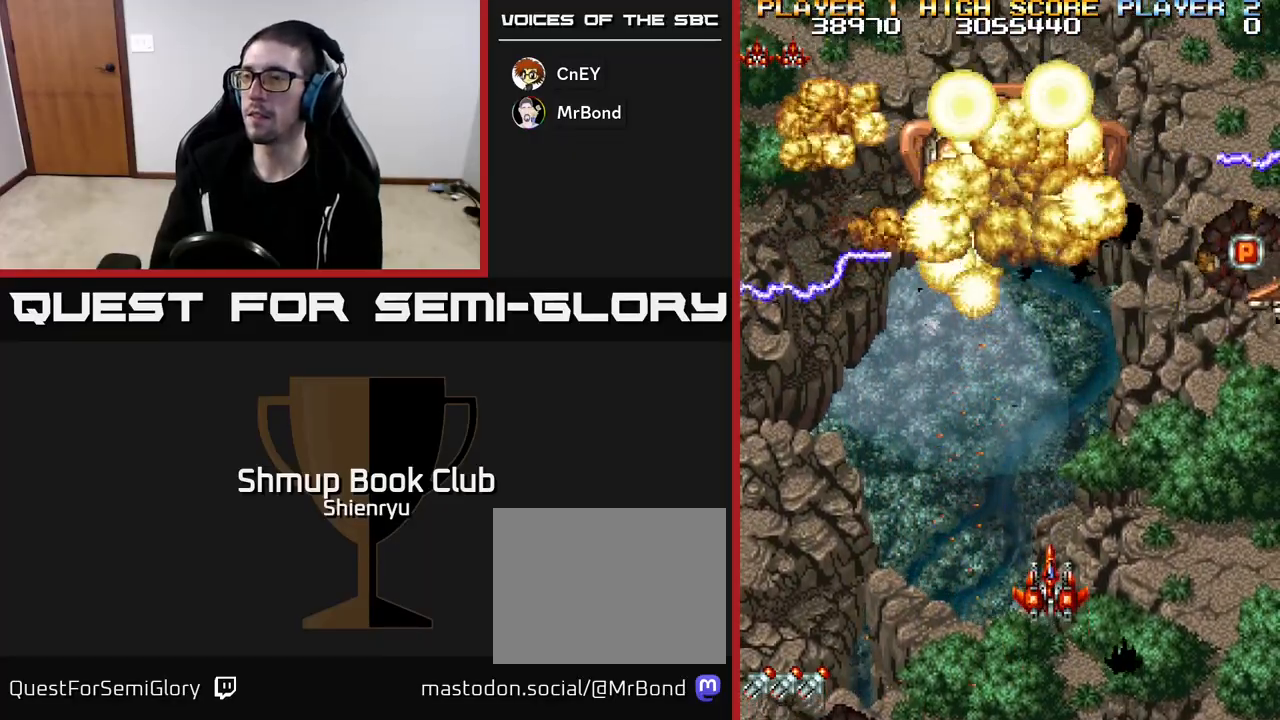
Gameplay with a controller (Xbox layout); each line is a JSON object with the inputs held at the frame after it. "events" lists button and stick changes between this image and that frame as [ms after this image, input, new state], when the widget could be followed in between. Not read: right_stick.
{"buttons": ["R2", "DPAD_RIGHT"], "left_stick": "center", "events": [[233, "DPAD_RIGHT", "down"], [350, "R2", "down"]]}
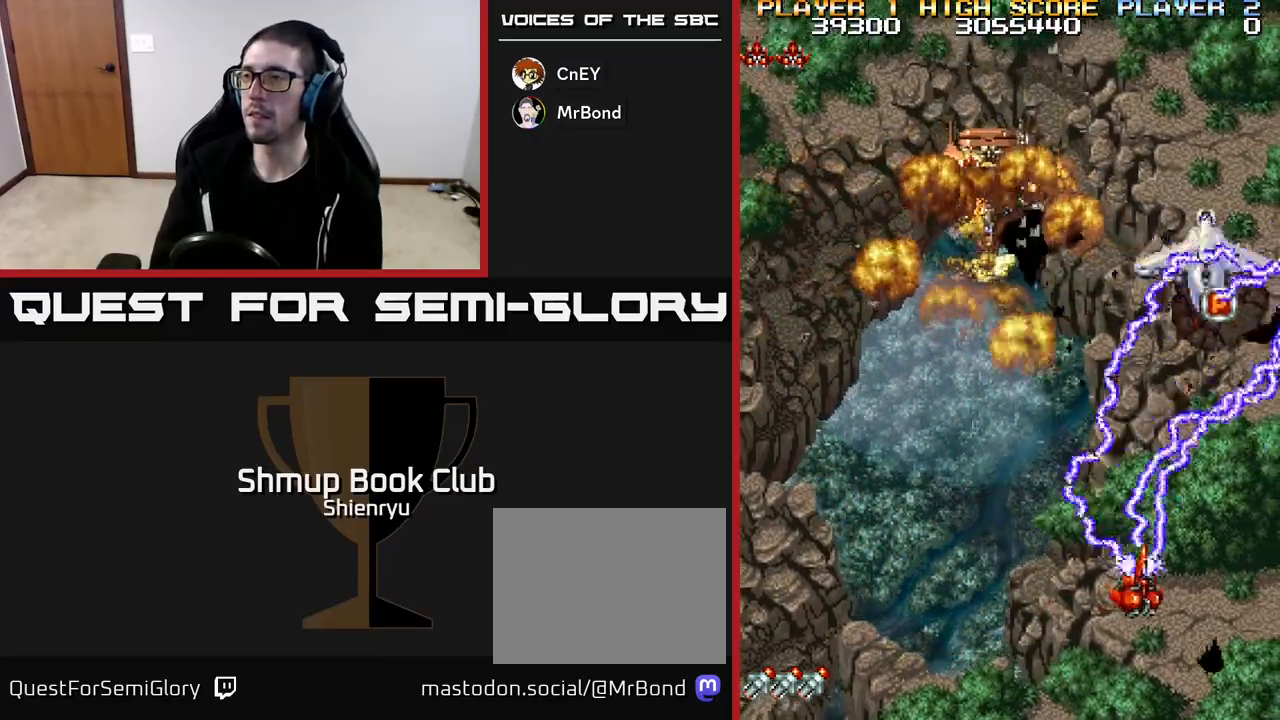
{"buttons": [], "left_stick": "center", "events": [[117, "R2", "up"], [133, "DPAD_RIGHT", "up"]]}
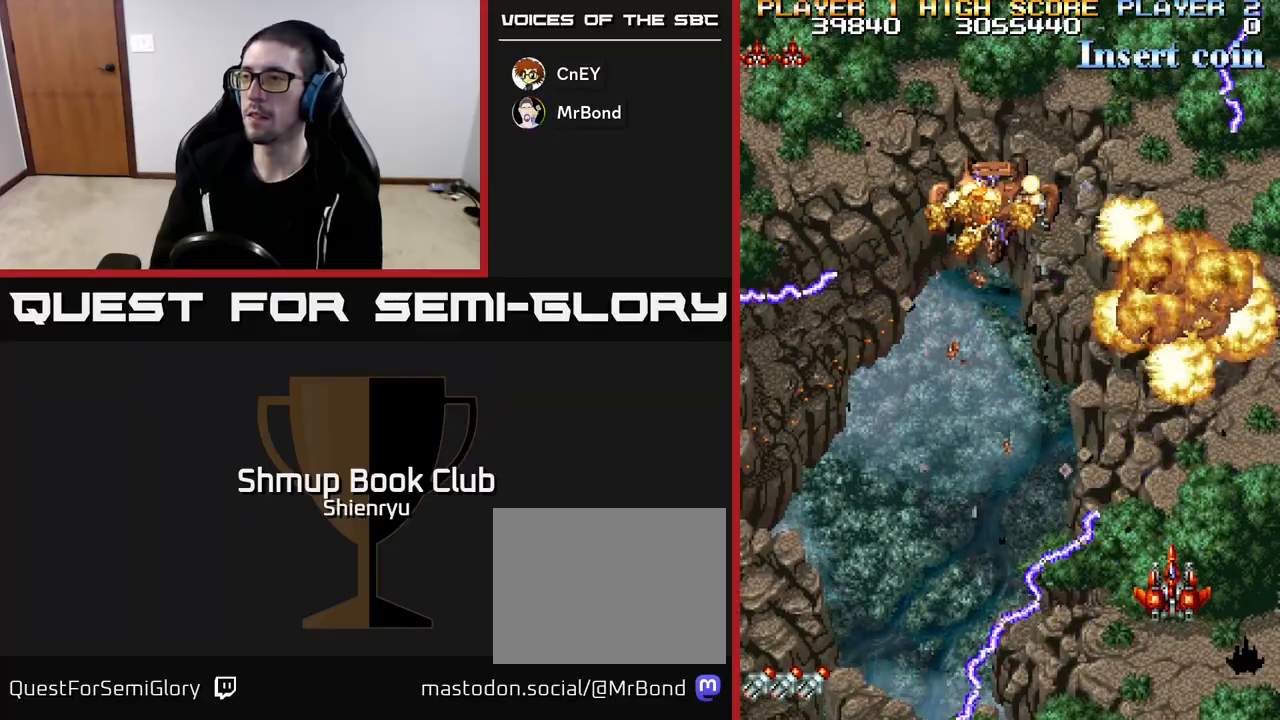
{"buttons": ["R2", "DPAD_UP"], "left_stick": "center", "events": [[250, "DPAD_UP", "down"], [333, "R2", "down"]]}
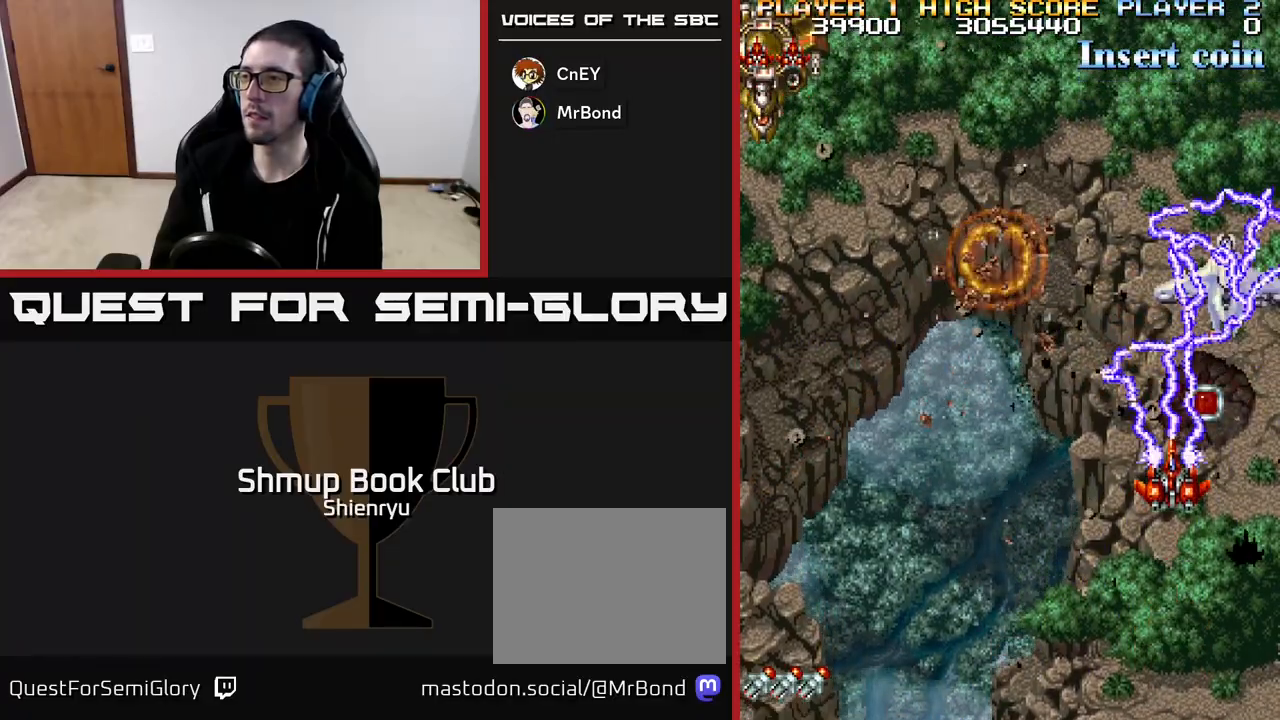
{"buttons": ["DPAD_DOWN", "DPAD_LEFT"], "left_stick": "center", "events": [[33, "R2", "up"], [183, "DPAD_LEFT", "down"], [200, "DPAD_UP", "up"], [283, "DPAD_DOWN", "down"]]}
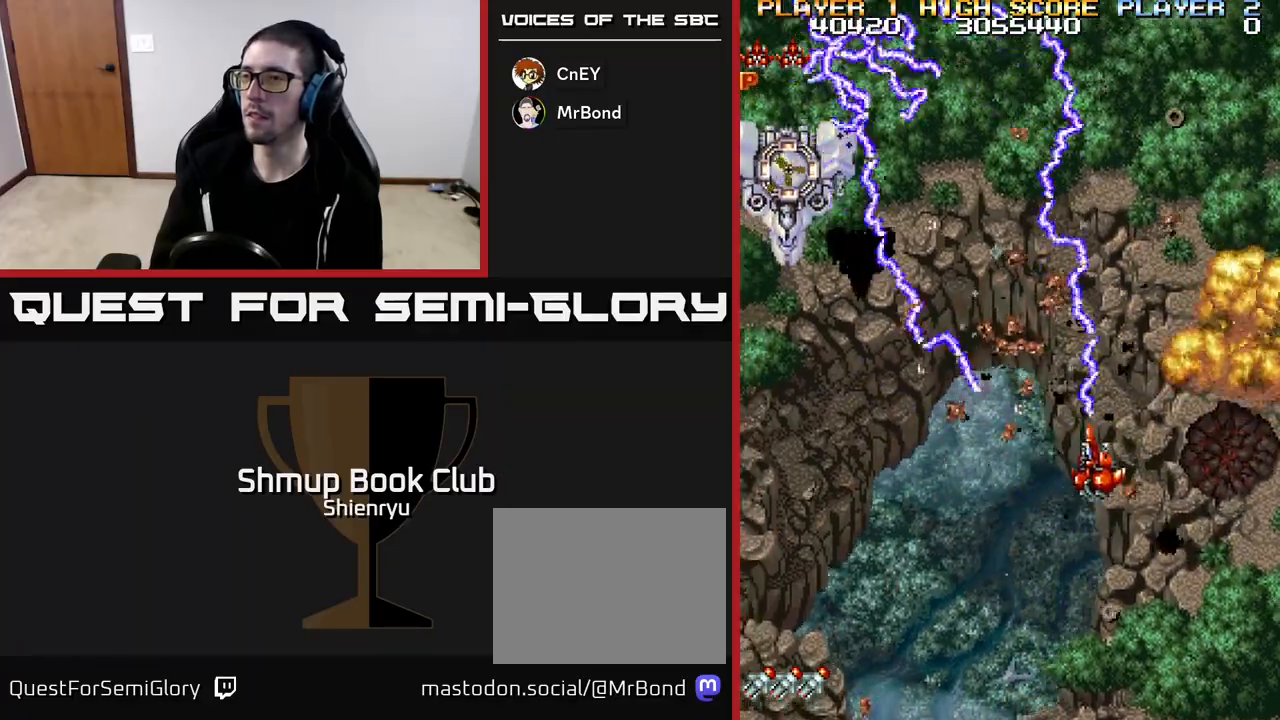
{"buttons": ["DPAD_DOWN"], "left_stick": "center", "events": [[183, "DPAD_DOWN", "up"], [367, "DPAD_DOWN", "down"], [400, "DPAD_LEFT", "up"]]}
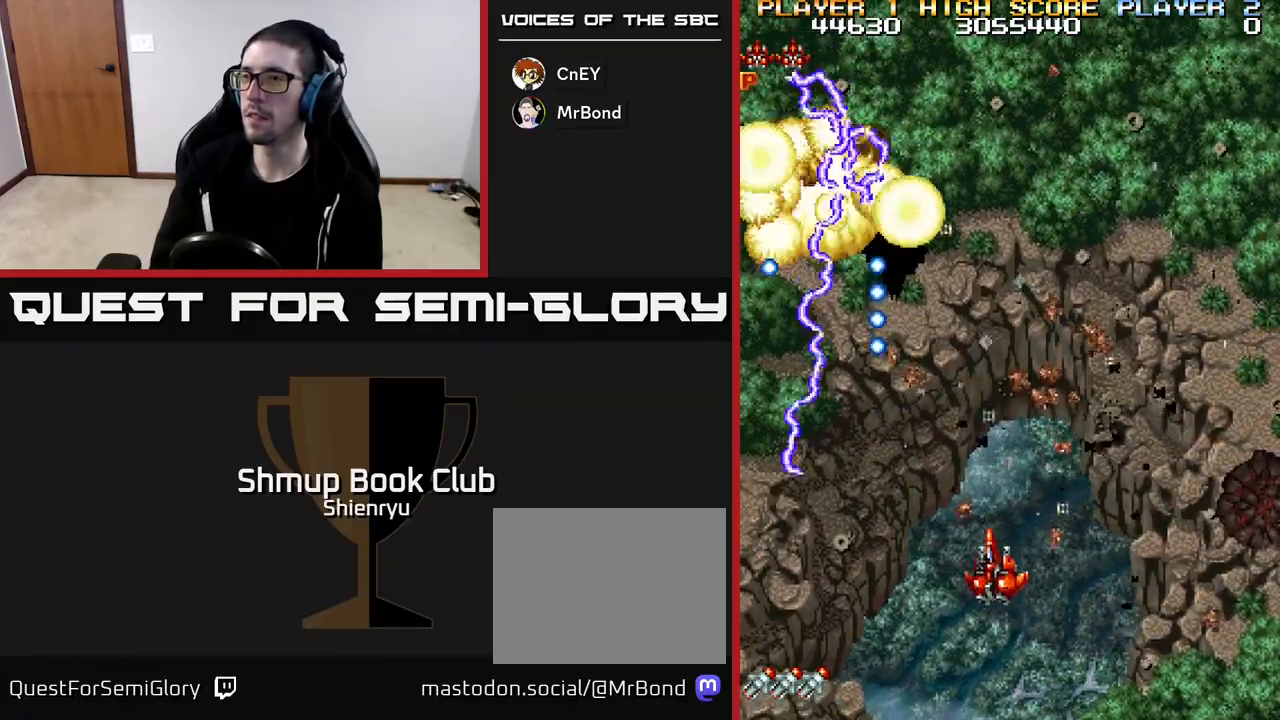
{"buttons": ["DPAD_UP"], "left_stick": "center", "events": [[200, "DPAD_DOWN", "up"], [250, "DPAD_RIGHT", "down"], [283, "DPAD_UP", "down"], [317, "DPAD_RIGHT", "up"]]}
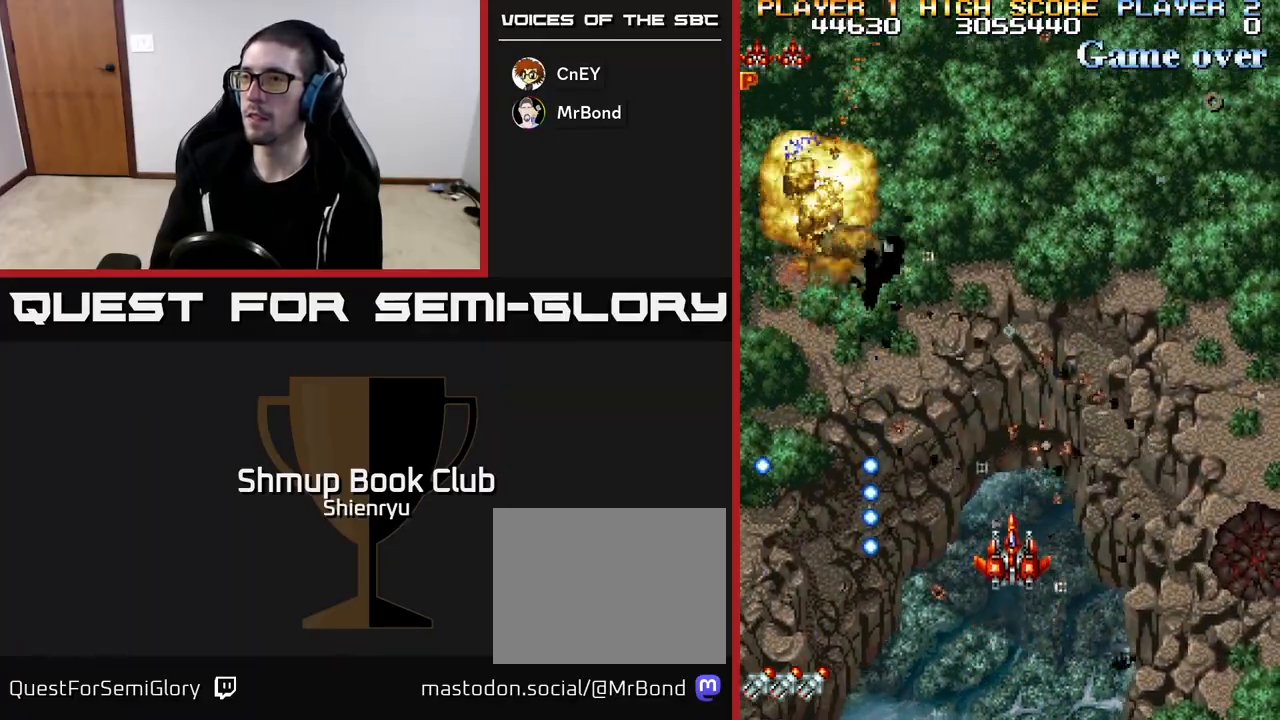
{"buttons": ["DPAD_UP", "DPAD_LEFT"], "left_stick": "center", "events": [[133, "DPAD_LEFT", "down"], [150, "R2", "down"], [217, "DPAD_UP", "up"], [333, "R2", "up"], [383, "DPAD_UP", "down"]]}
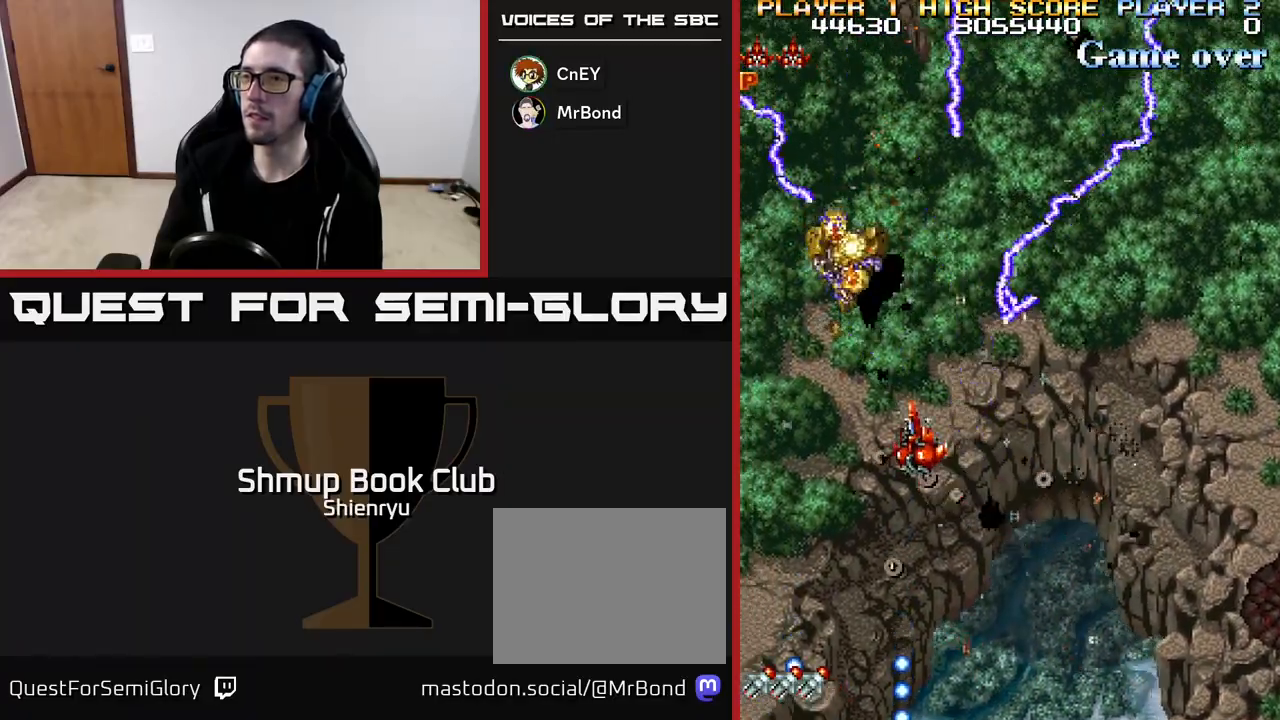
{"buttons": ["DPAD_UP", "DPAD_LEFT"], "left_stick": "center", "events": [[150, "DPAD_LEFT", "up"], [217, "DPAD_UP", "up"], [267, "DPAD_DOWN", "down"], [383, "DPAD_DOWN", "up"], [450, "DPAD_LEFT", "down"], [450, "DPAD_UP", "down"]]}
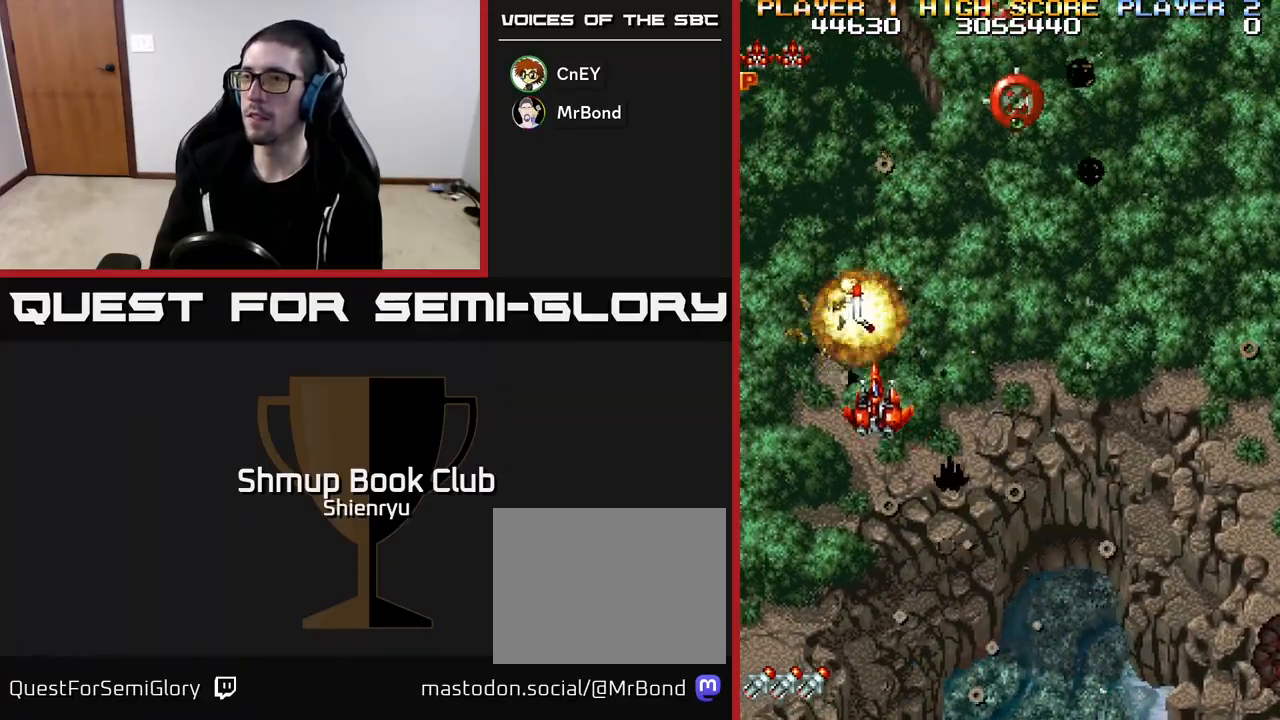
{"buttons": ["DPAD_DOWN", "DPAD_RIGHT"], "left_stick": "center", "events": [[83, "DPAD_LEFT", "up"], [167, "DPAD_RIGHT", "down"], [200, "DPAD_UP", "up"], [217, "R2", "down"], [250, "DPAD_DOWN", "down"], [350, "R2", "up"]]}
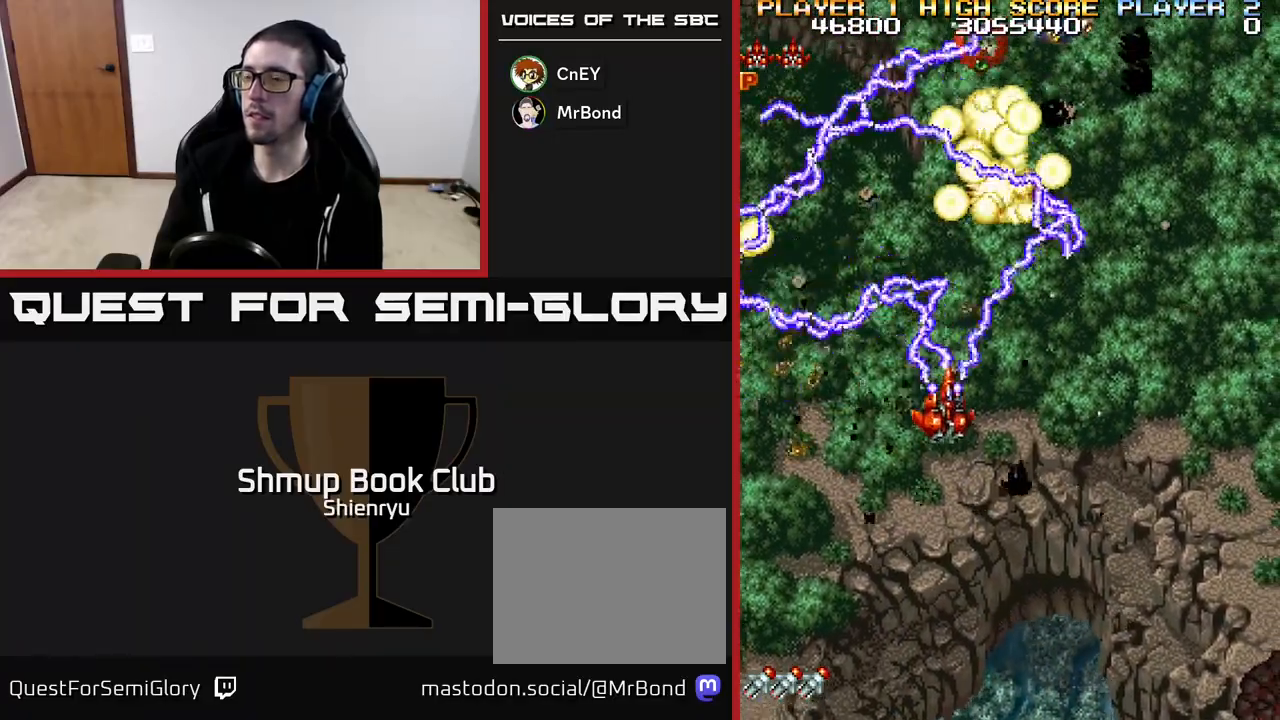
{"buttons": ["DPAD_DOWN", "DPAD_RIGHT"], "left_stick": "center", "events": [[317, "DPAD_RIGHT", "up"], [450, "DPAD_RIGHT", "down"]]}
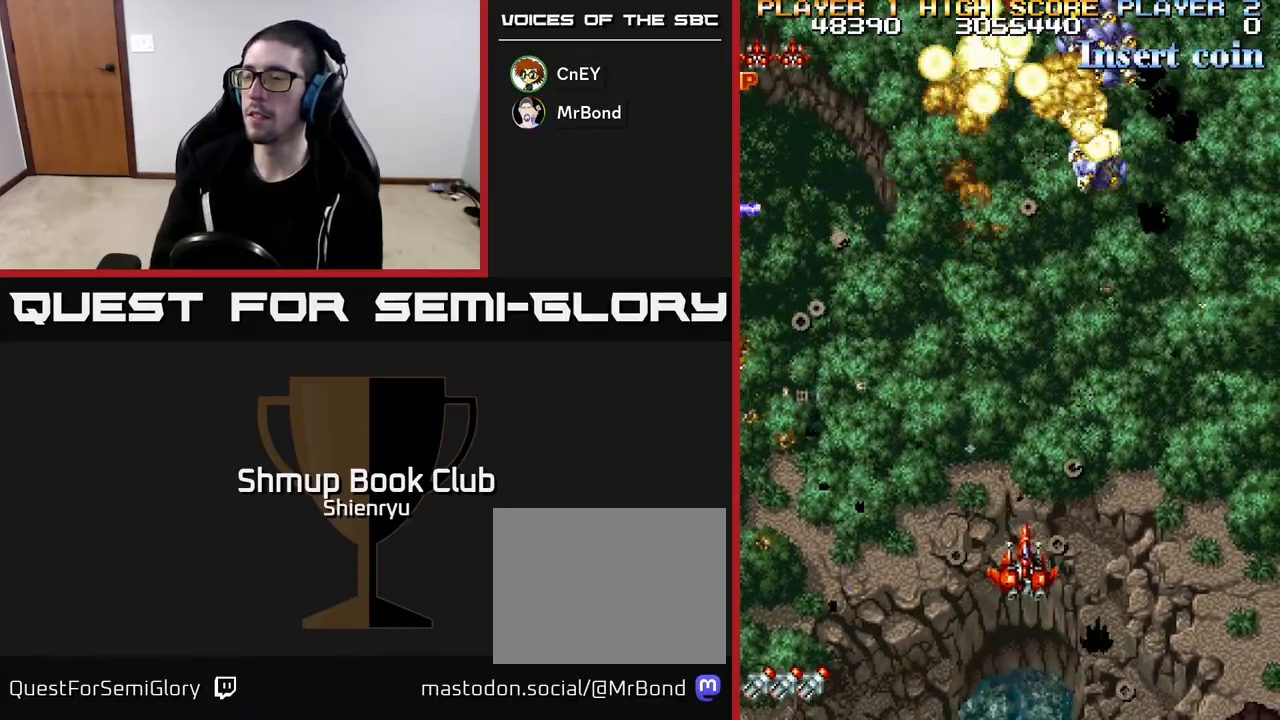
{"buttons": ["R2", "DPAD_UP"], "left_stick": "center", "events": [[183, "DPAD_RIGHT", "up"], [317, "DPAD_DOWN", "up"], [317, "DPAD_LEFT", "down"], [367, "DPAD_UP", "down"], [383, "R2", "down"], [400, "DPAD_LEFT", "up"]]}
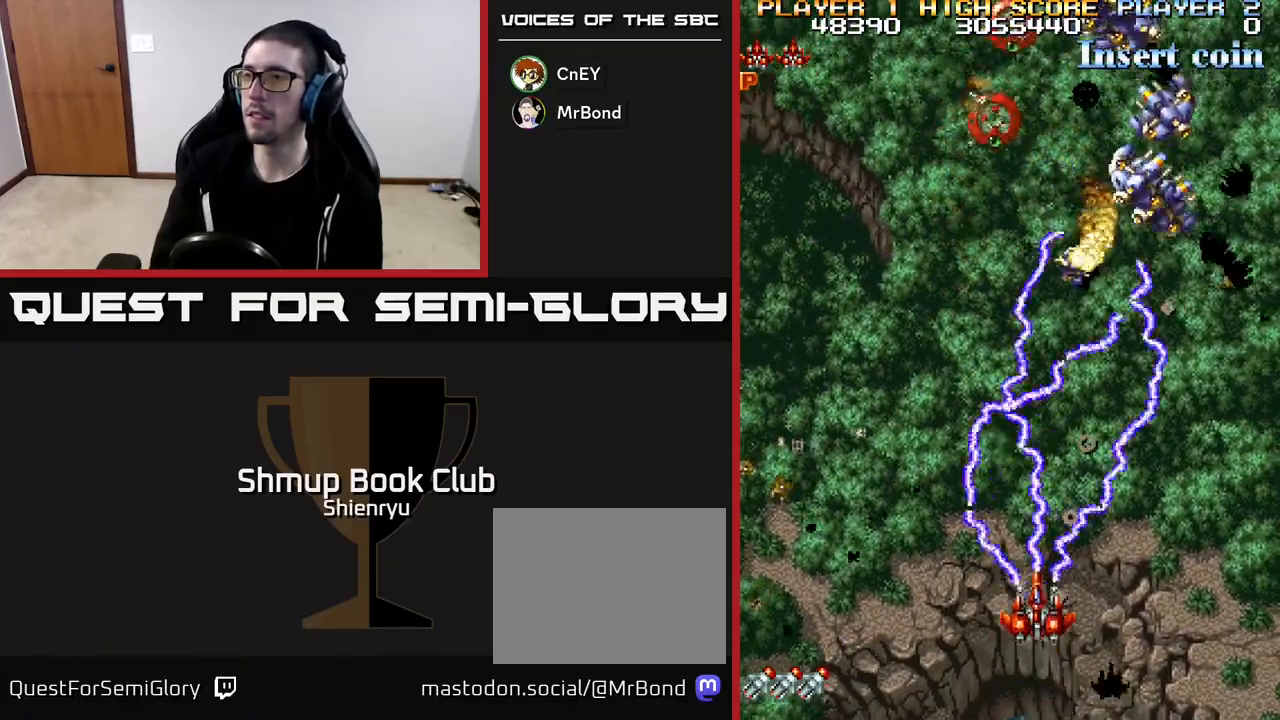
{"buttons": ["DPAD_LEFT"], "left_stick": "center", "events": [[33, "R2", "up"], [83, "DPAD_LEFT", "down"], [150, "DPAD_UP", "up"]]}
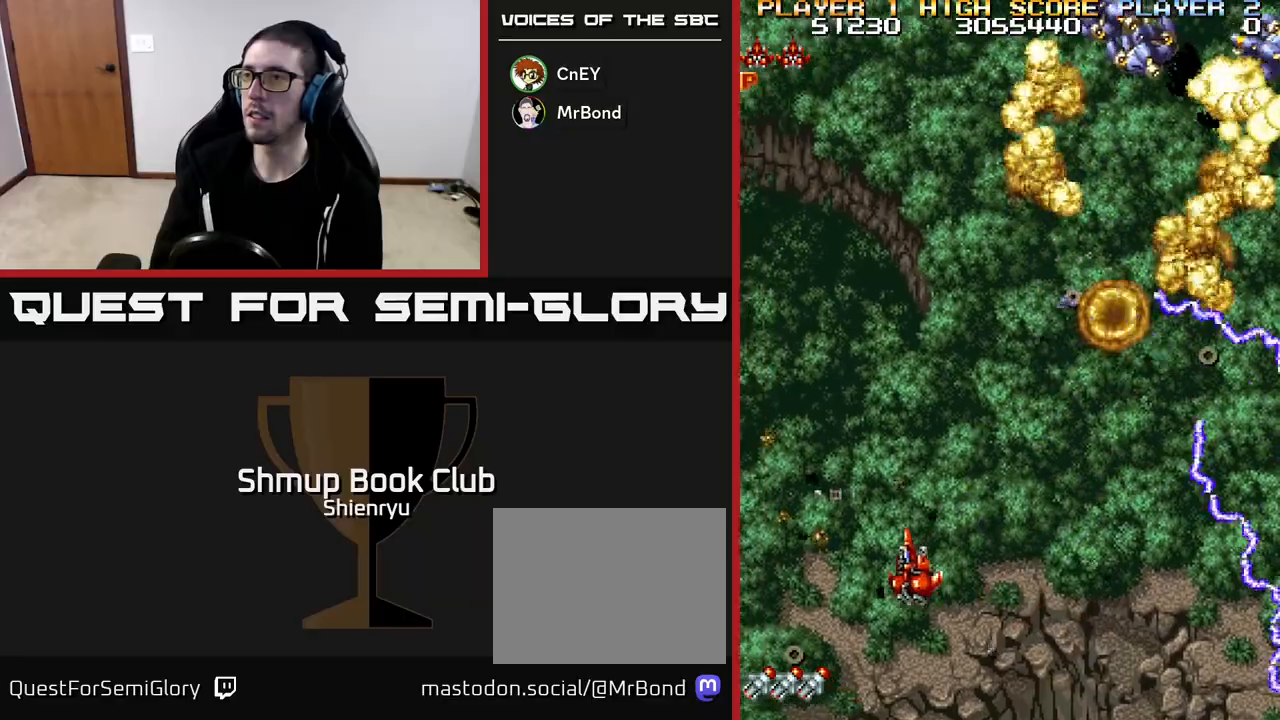
{"buttons": ["R2", "DPAD_UP"], "left_stick": "center", "events": [[33, "DPAD_DOWN", "down"], [33, "DPAD_LEFT", "up"], [67, "DPAD_RIGHT", "down"], [150, "DPAD_DOWN", "up"], [333, "R2", "down"], [400, "DPAD_RIGHT", "up"], [400, "DPAD_UP", "down"]]}
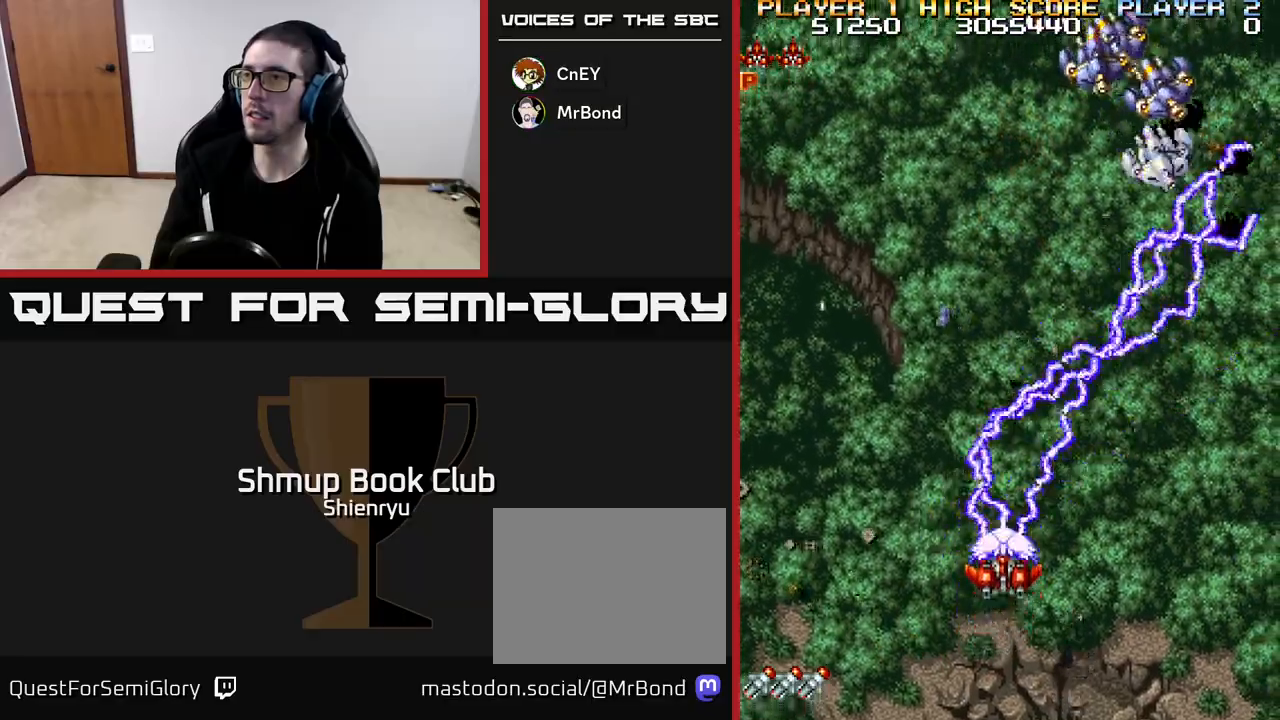
{"buttons": ["DPAD_RIGHT"], "left_stick": "center", "events": [[33, "DPAD_RIGHT", "down"], [33, "R2", "up"], [50, "DPAD_UP", "up"], [183, "DPAD_DOWN", "down"], [300, "DPAD_DOWN", "up"]]}
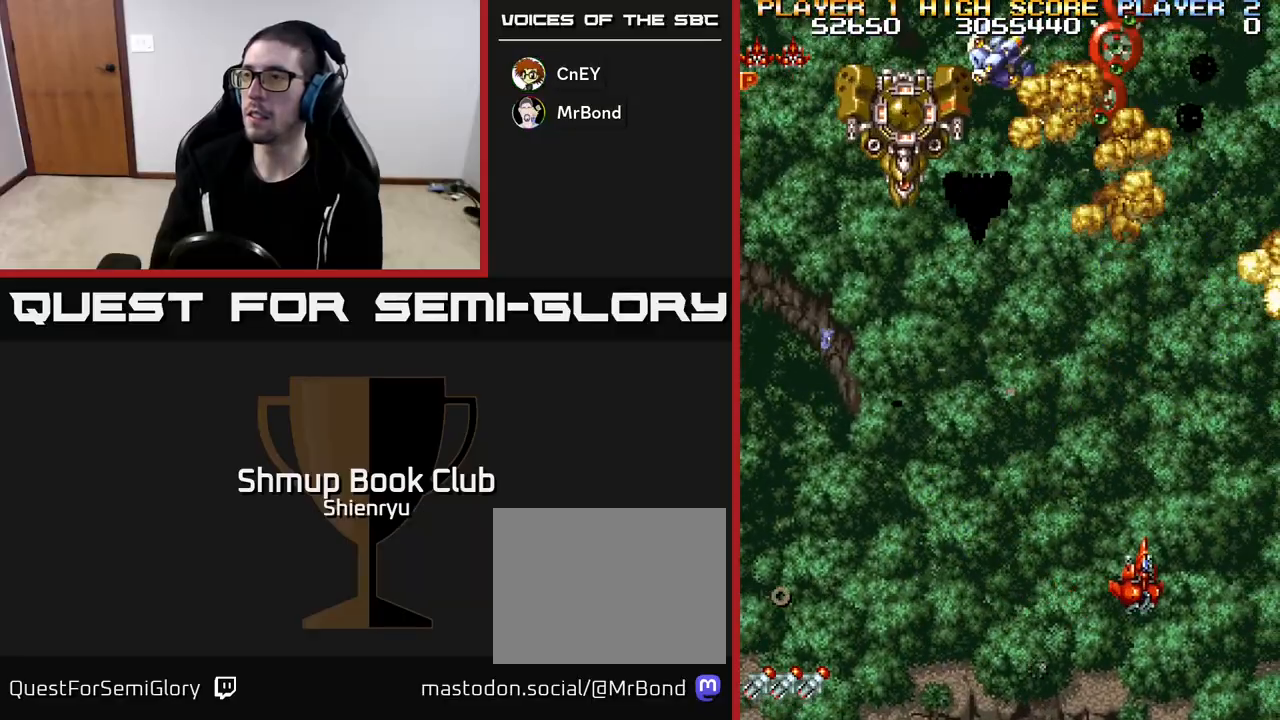
{"buttons": ["R2", "DPAD_DOWN"], "left_stick": "center", "events": [[67, "DPAD_RIGHT", "up"], [67, "R2", "down"], [83, "DPAD_UP", "down"], [117, "DPAD_LEFT", "down"], [333, "DPAD_UP", "up"], [483, "DPAD_DOWN", "down"], [483, "DPAD_LEFT", "up"]]}
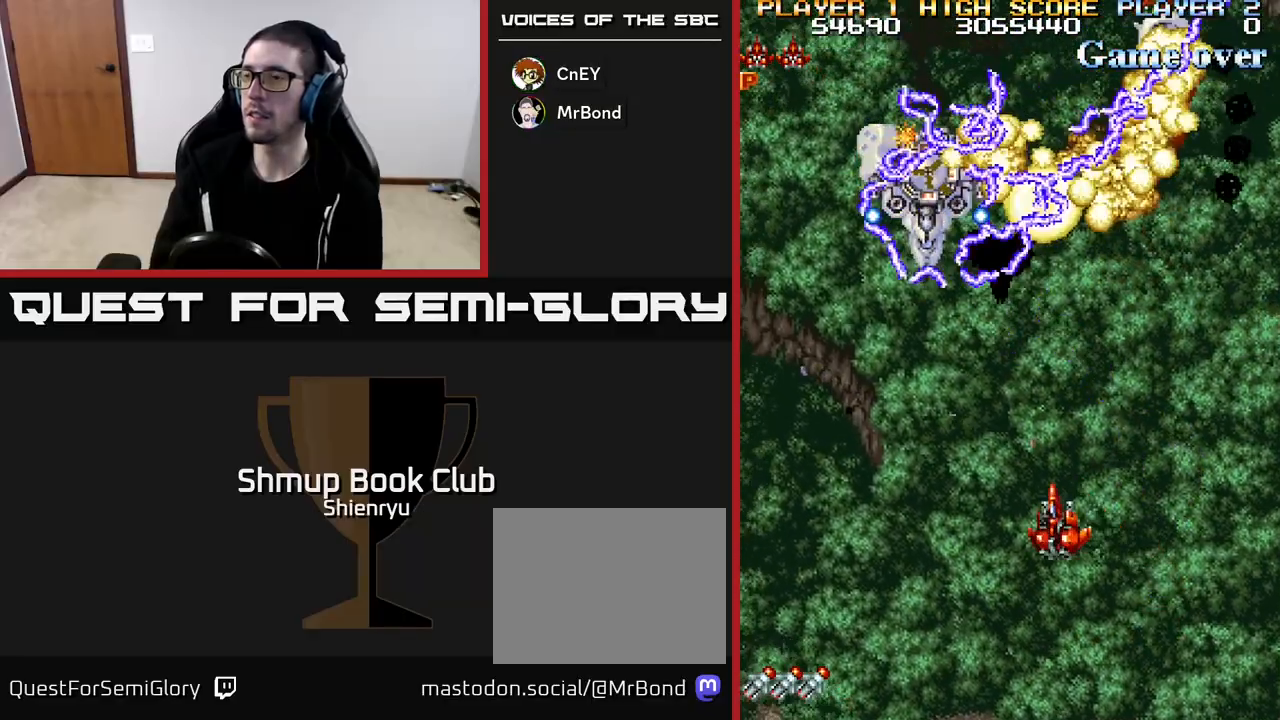
{"buttons": [], "left_stick": "center", "events": [[350, "R2", "up"], [367, "DPAD_DOWN", "up"]]}
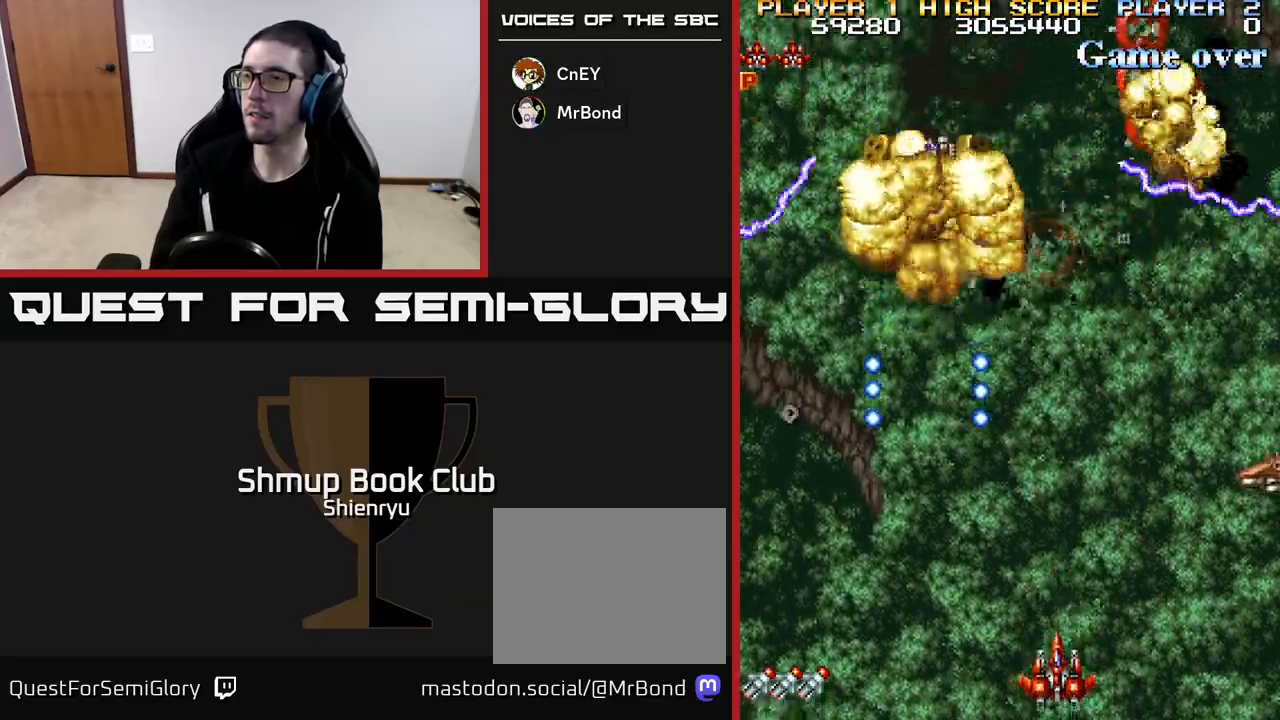
{"buttons": ["R2"], "left_stick": "center", "events": [[33, "DPAD_RIGHT", "down"], [167, "DPAD_UP", "down"], [233, "DPAD_UP", "up"], [283, "DPAD_RIGHT", "up"], [333, "R2", "down"]]}
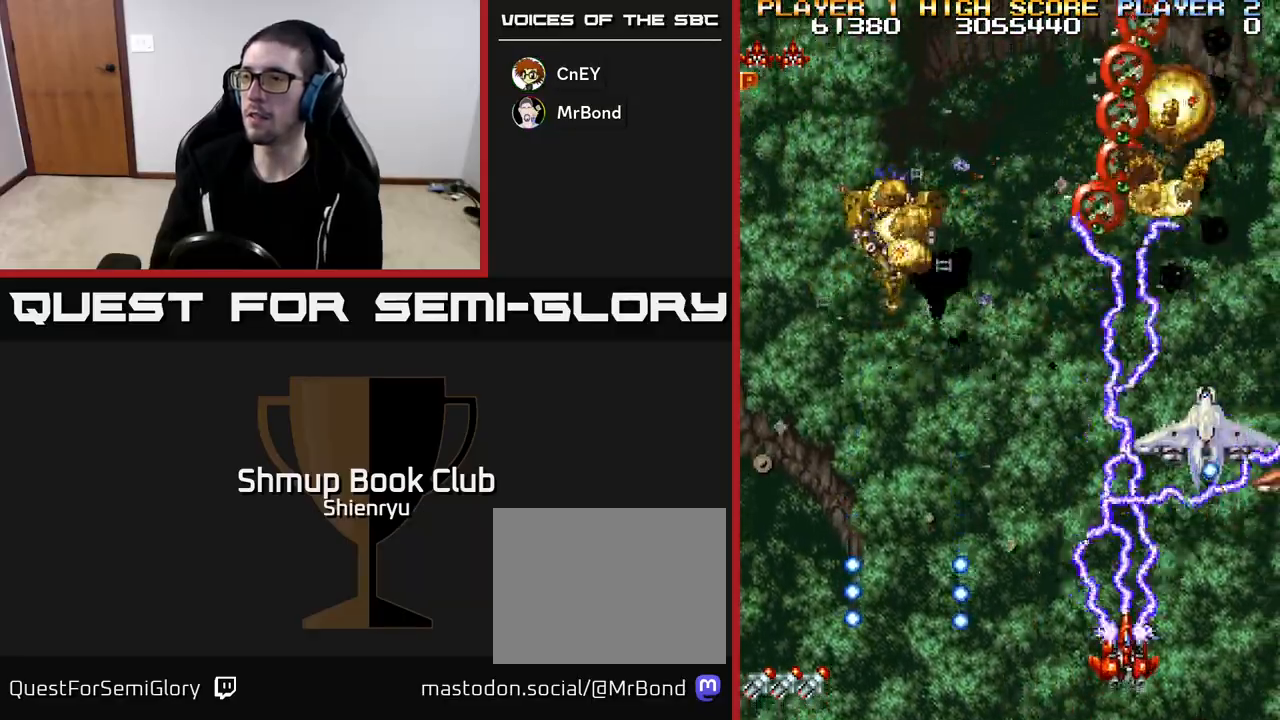
{"buttons": ["DPAD_LEFT"], "left_stick": "center", "events": [[267, "R2", "up"], [433, "DPAD_LEFT", "down"]]}
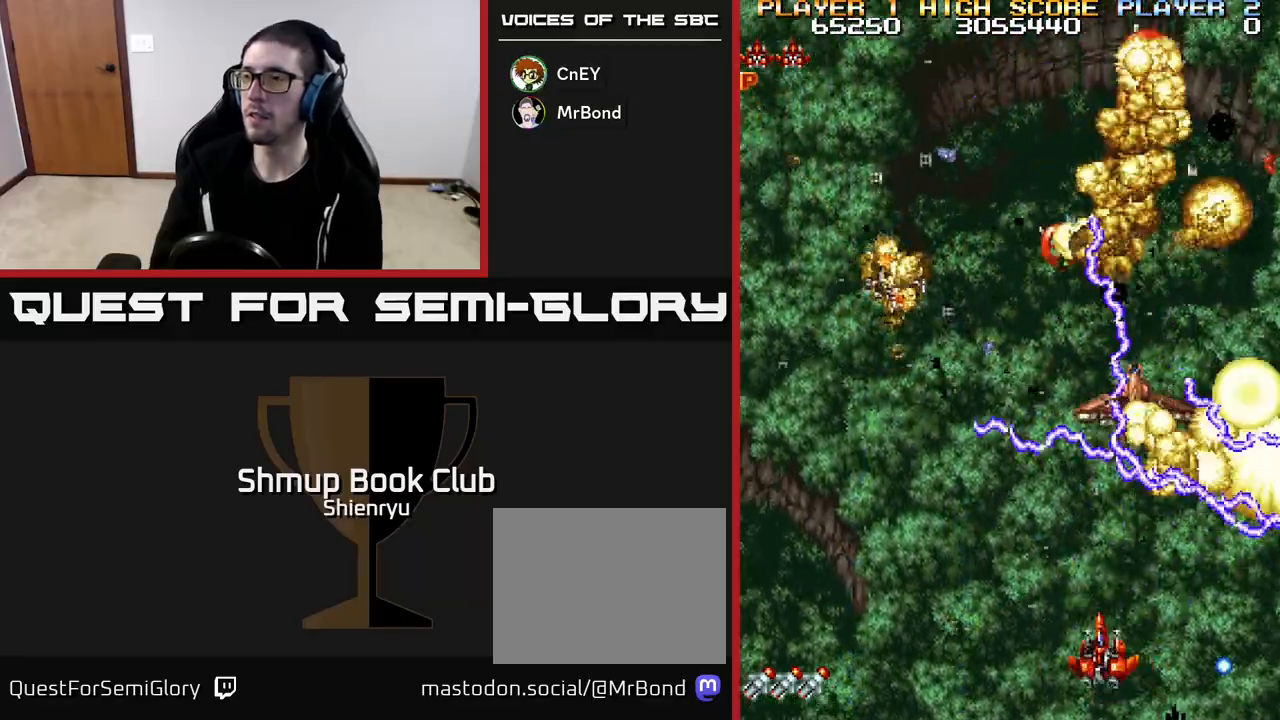
{"buttons": ["R2"], "left_stick": "center", "events": [[233, "DPAD_LEFT", "up"], [383, "R2", "down"]]}
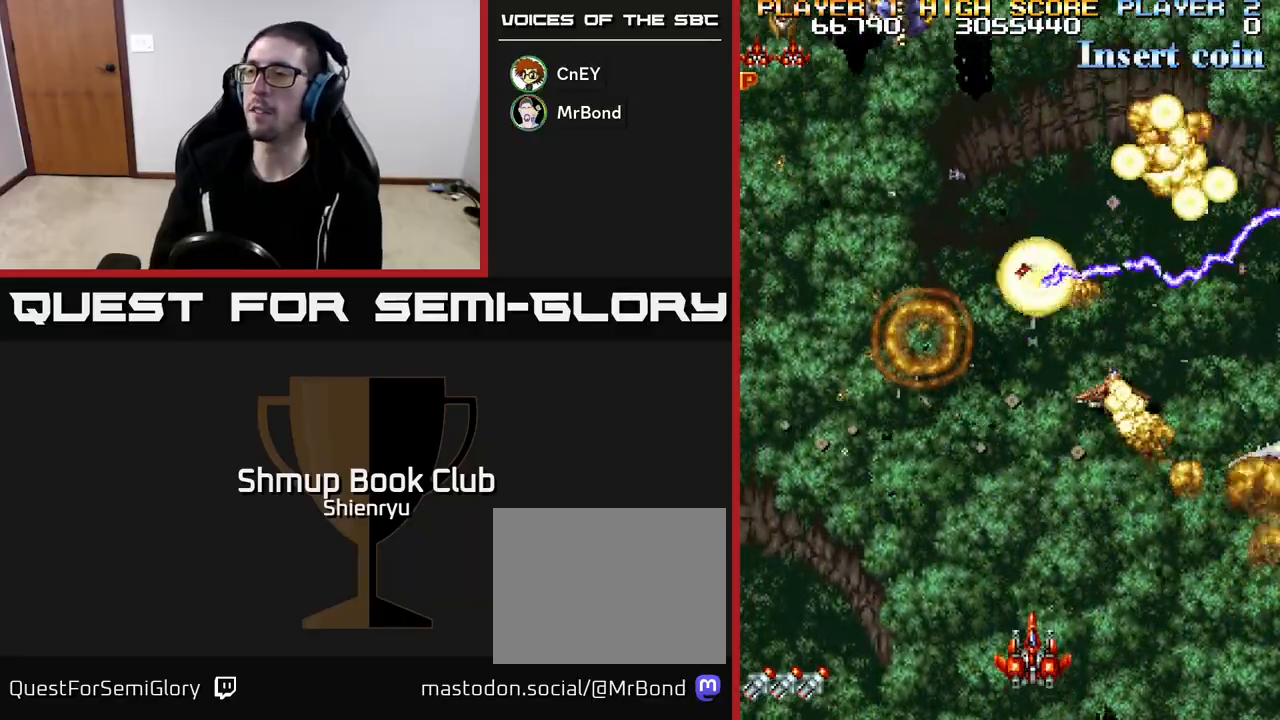
{"buttons": ["R2", "DPAD_UP", "DPAD_LEFT"], "left_stick": "center", "events": [[33, "DPAD_RIGHT", "down"], [50, "DPAD_UP", "down"], [117, "DPAD_UP", "up"], [433, "DPAD_RIGHT", "up"], [433, "DPAD_UP", "down"], [467, "DPAD_LEFT", "down"]]}
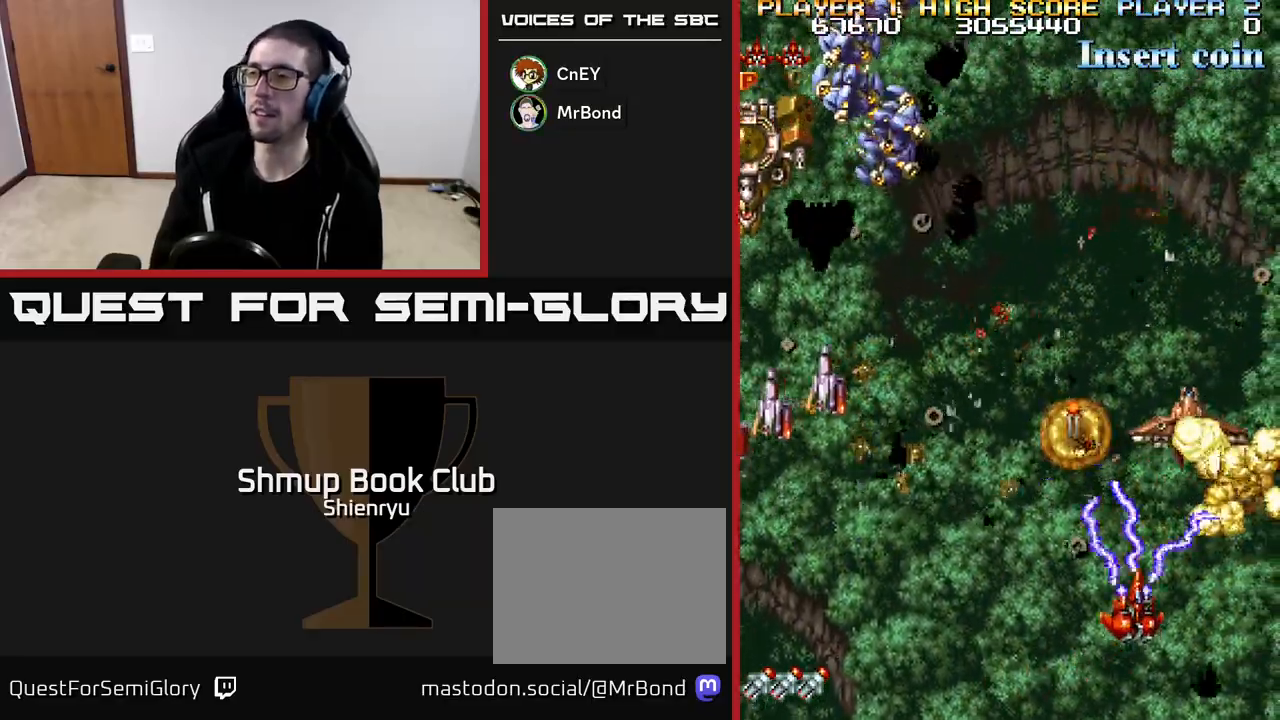
{"buttons": ["R2", "DPAD_DOWN", "DPAD_LEFT"], "left_stick": "center", "events": [[33, "DPAD_UP", "up"], [150, "DPAD_UP", "down"], [200, "DPAD_LEFT", "up"], [250, "DPAD_UP", "up"], [317, "DPAD_DOWN", "down"], [500, "DPAD_LEFT", "down"]]}
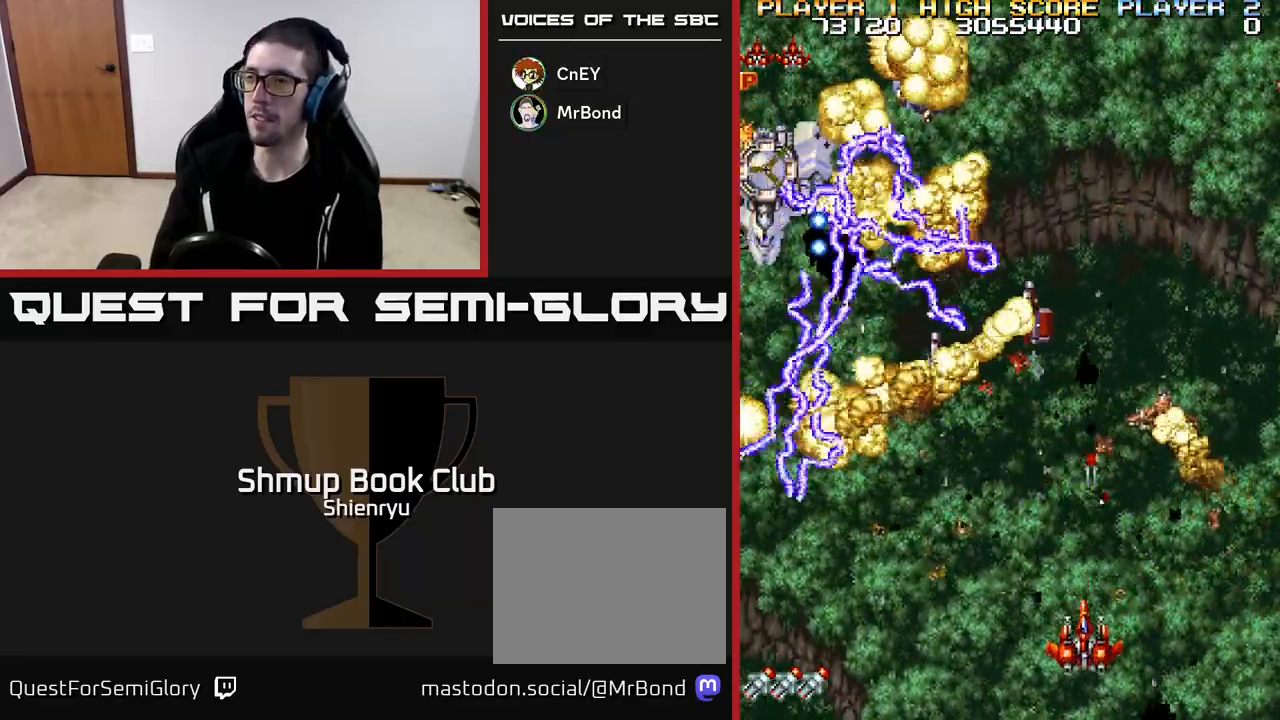
{"buttons": ["R2"], "left_stick": "center", "events": [[50, "DPAD_DOWN", "up"], [300, "DPAD_LEFT", "up"]]}
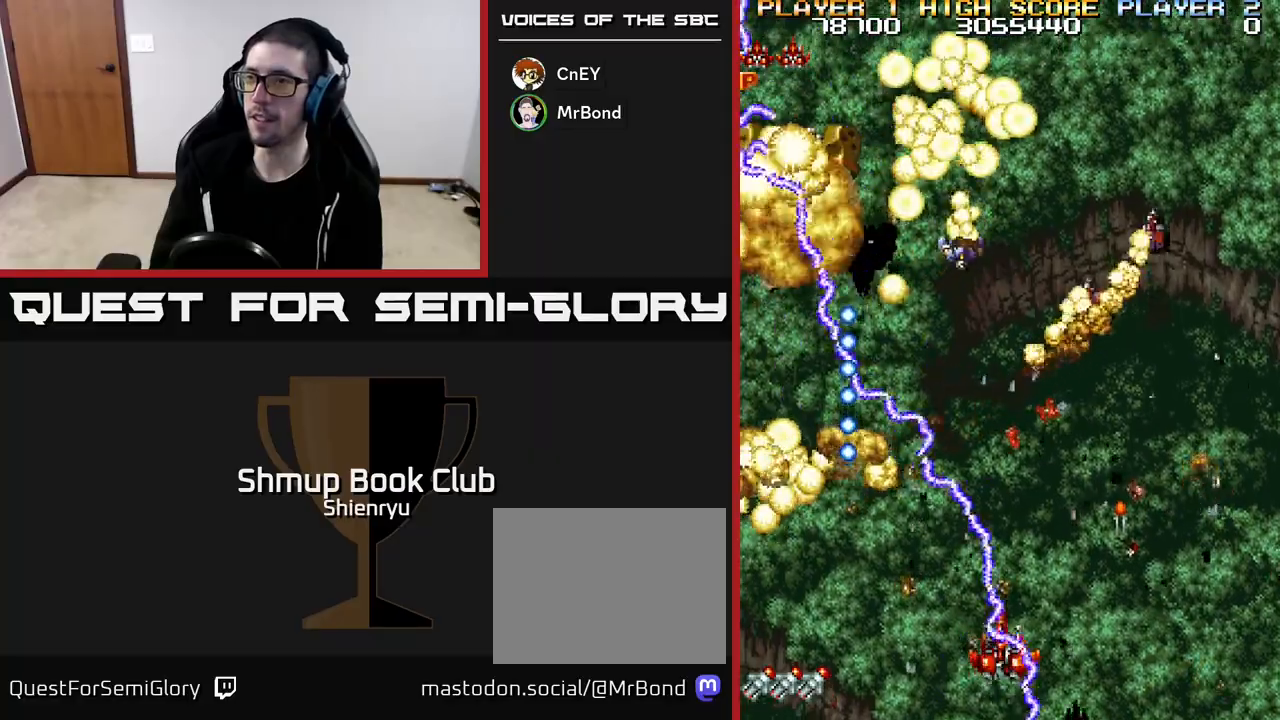
{"buttons": [], "left_stick": "center", "events": [[200, "DPAD_UP", "down"], [417, "DPAD_UP", "up"], [483, "R2", "up"]]}
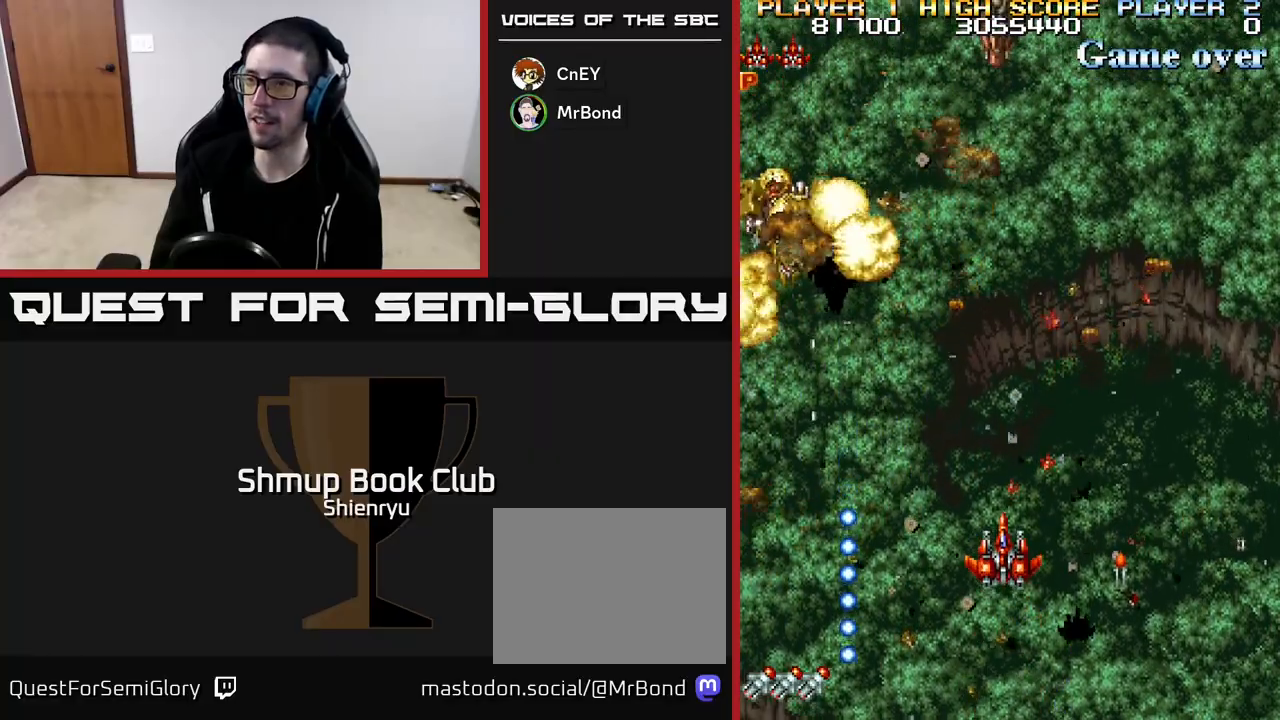
{"buttons": ["R2", "DPAD_DOWN", "DPAD_RIGHT"], "left_stick": "center", "events": [[17, "R2", "down"], [150, "DPAD_LEFT", "down"], [383, "DPAD_DOWN", "down"], [383, "DPAD_LEFT", "up"], [383, "R2", "up"], [400, "DPAD_RIGHT", "down"], [433, "R2", "down"]]}
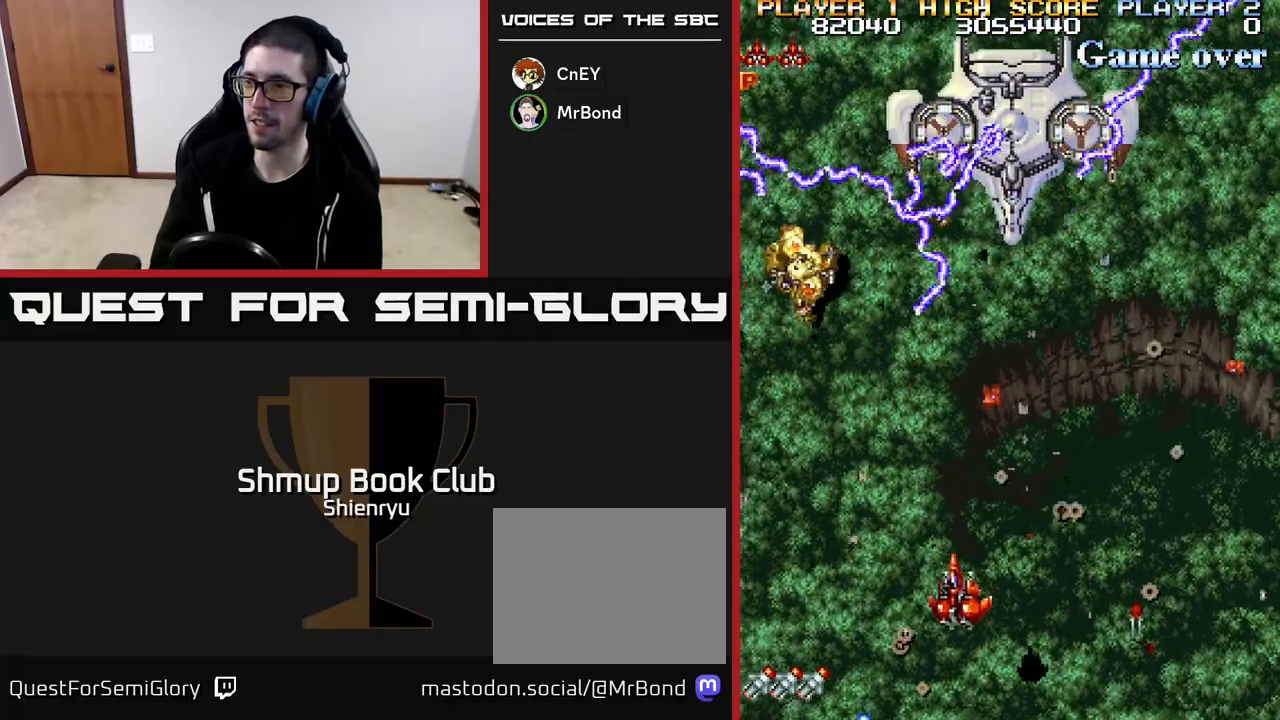
{"buttons": ["DPAD_RIGHT"], "left_stick": "center", "events": [[100, "DPAD_DOWN", "up"], [100, "R2", "up"], [267, "DPAD_DOWN", "down"], [417, "DPAD_DOWN", "up"]]}
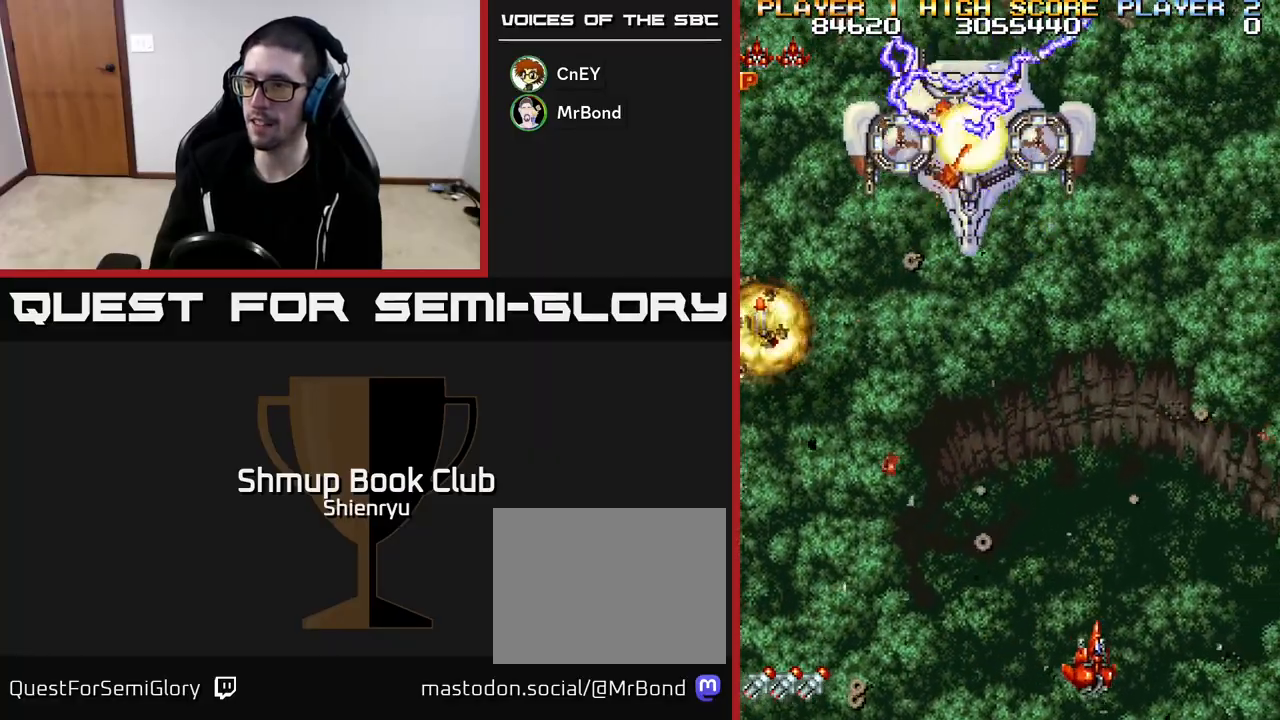
{"buttons": ["DPAD_LEFT"], "left_stick": "center", "events": [[33, "DPAD_DOWN", "down"], [33, "DPAD_RIGHT", "up"], [50, "DPAD_DOWN", "up"], [67, "DPAD_LEFT", "down"]]}
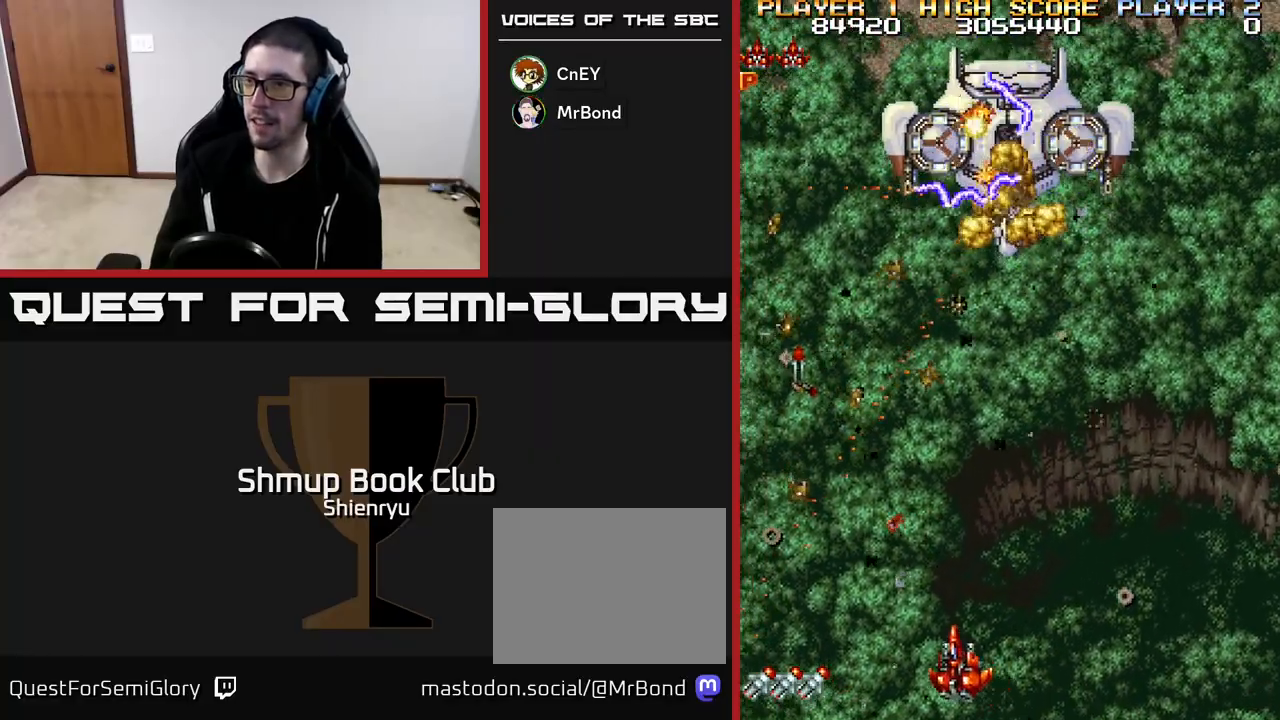
{"buttons": ["R2", "DPAD_UP", "DPAD_LEFT"], "left_stick": "center", "events": [[17, "DPAD_UP", "down"], [150, "R2", "down"]]}
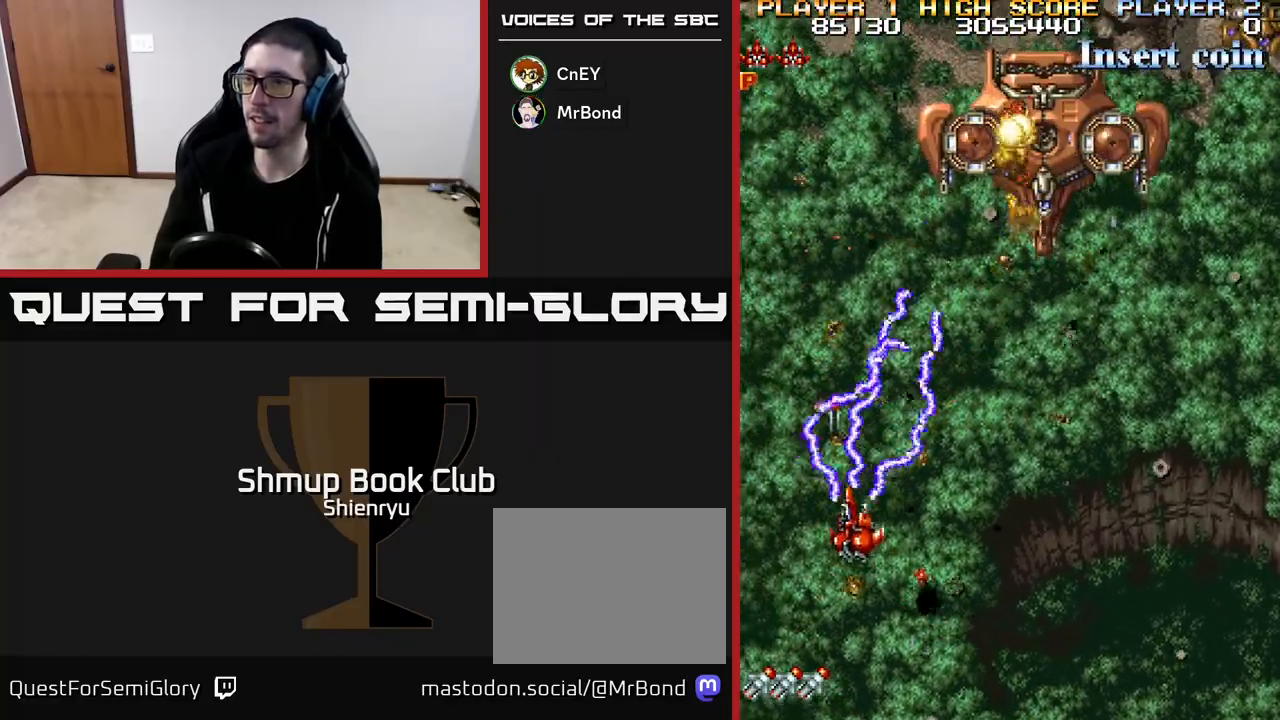
{"buttons": ["DPAD_DOWN", "DPAD_RIGHT"], "left_stick": "center", "events": [[67, "DPAD_LEFT", "up"], [250, "DPAD_UP", "up"], [300, "DPAD_DOWN", "down"], [333, "DPAD_RIGHT", "down"], [383, "R2", "up"]]}
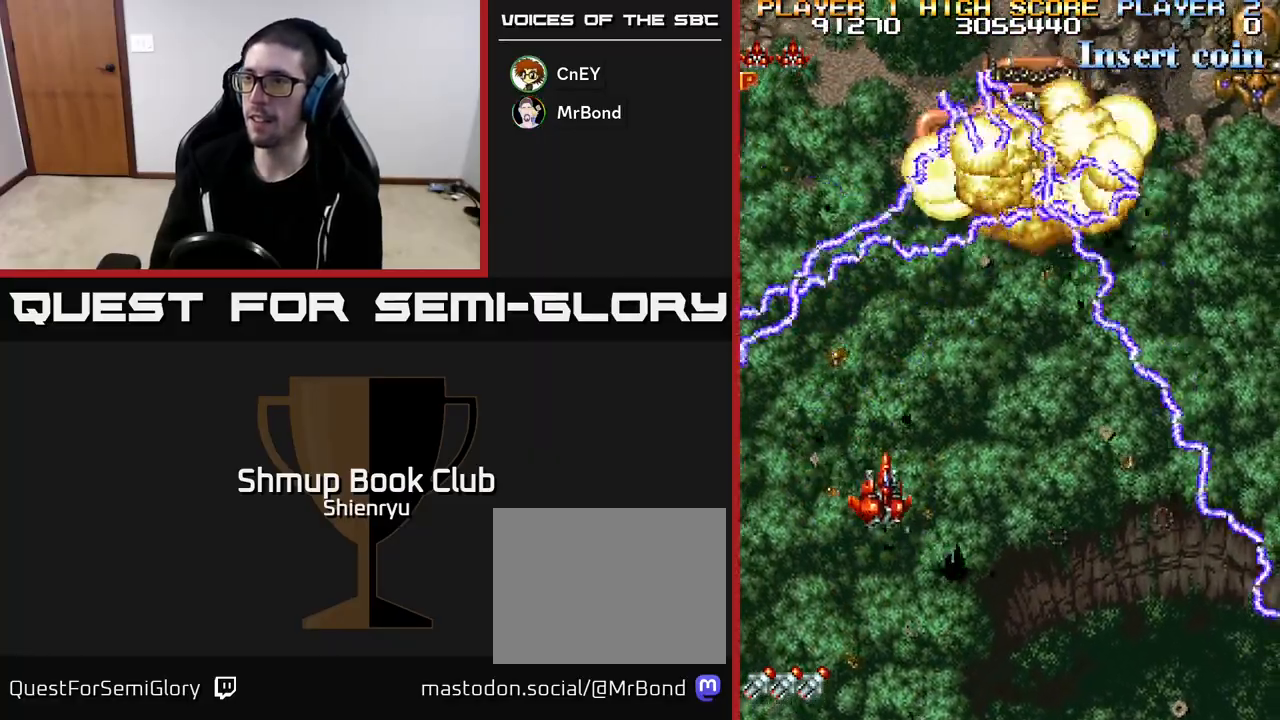
{"buttons": ["DPAD_RIGHT"], "left_stick": "center", "events": [[233, "DPAD_DOWN", "up"]]}
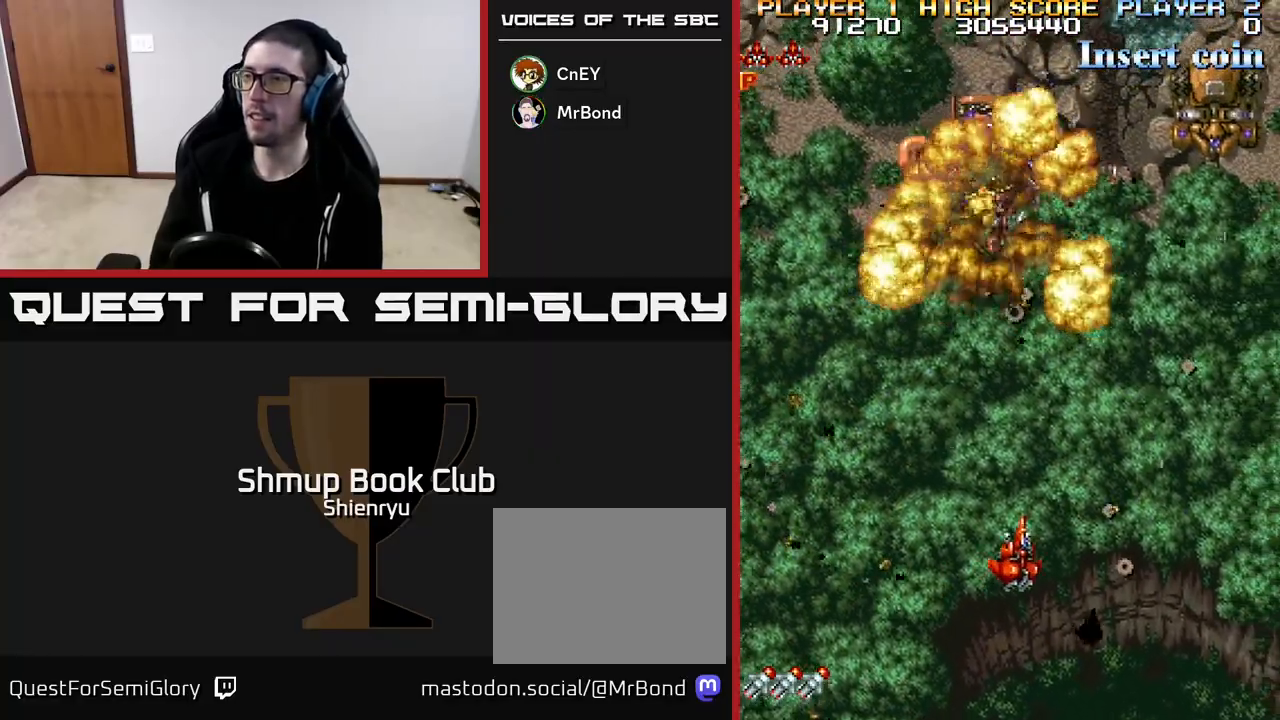
{"buttons": ["DPAD_DOWN"], "left_stick": "center", "events": [[200, "R2", "down"], [233, "DPAD_RIGHT", "up"], [233, "DPAD_UP", "down"], [300, "DPAD_RIGHT", "down"], [350, "DPAD_UP", "up"], [450, "DPAD_DOWN", "down"], [467, "R2", "up"], [500, "DPAD_RIGHT", "up"]]}